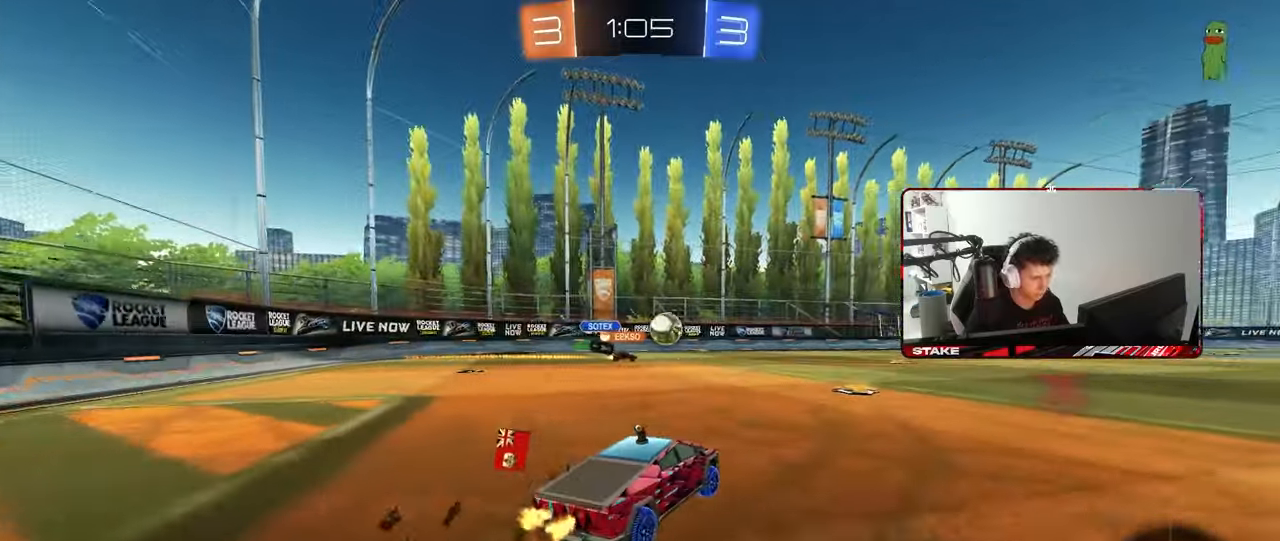
Gameplay with keyboard and mouse; each line is a JSON object with the keys and mouse buttons held at the frame after it. "events" lists presses ("down") and releases ("up") of "1", "2", "3", "4", "5", "a", "alt", "c", "caps_lock", "ctrl", "d", "e", "f", "g", "q", "r", "s", "shift", "space", "t", "tab", "v", "w", "x", "z", "mouse_left", "mouse_wheel" and "mouse_right" between this image and that frame as [ms after this image, input, new state], when the widget could be followed in between. "mouse_left", "mouse_wheel", "mouse_right" = the "left", "wheel", "right" buttons of the "mouse" list. No other keys are recorded. "wheel" means that the mouse wheel is clicked or scrolled. "mouse_move" is the direction in which the mouse moves at that frame (one of eight, or "still"), when it could be read.
{"keys": ["d", "shift", "w"], "mouse": ["left"], "mouse_move": "still", "events": [[350, "a", "down"], [350, "mouse_right", "down"], [400, "mouse_left", "down"], [450, "d", "down"], [450, "mouse_right", "up"], [500, "a", "up"], [500, "shift", "down"]]}
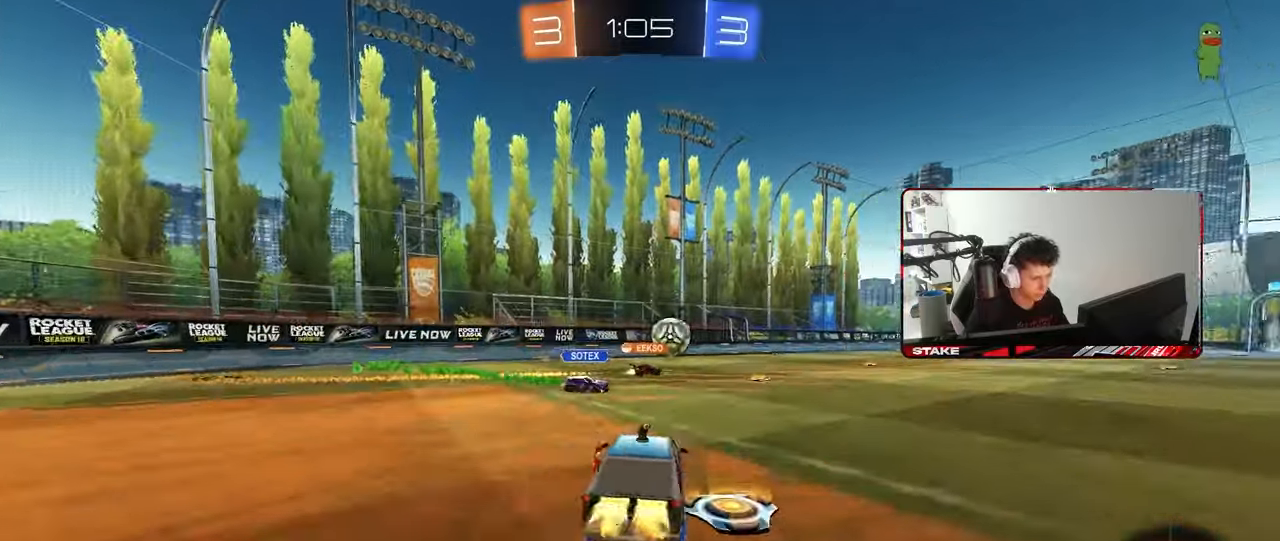
{"keys": ["d", "shift"], "mouse": [], "mouse_move": "still", "events": [[33, "mouse_right", "down"], [33, "s", "down"], [33, "w", "up"], [233, "mouse_left", "up"], [233, "mouse_right", "up"], [417, "s", "up"]]}
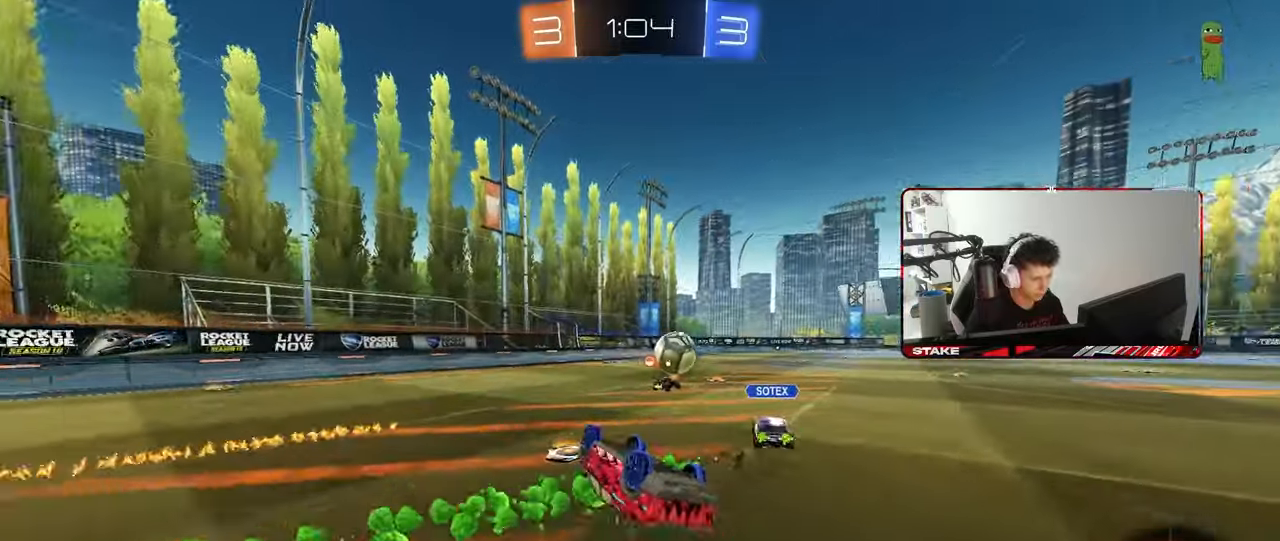
{"keys": [], "mouse": [], "mouse_move": "still", "events": [[50, "s", "down"], [150, "s", "up"], [283, "shift", "up"], [333, "w", "down"], [383, "d", "up"], [433, "w", "up"]]}
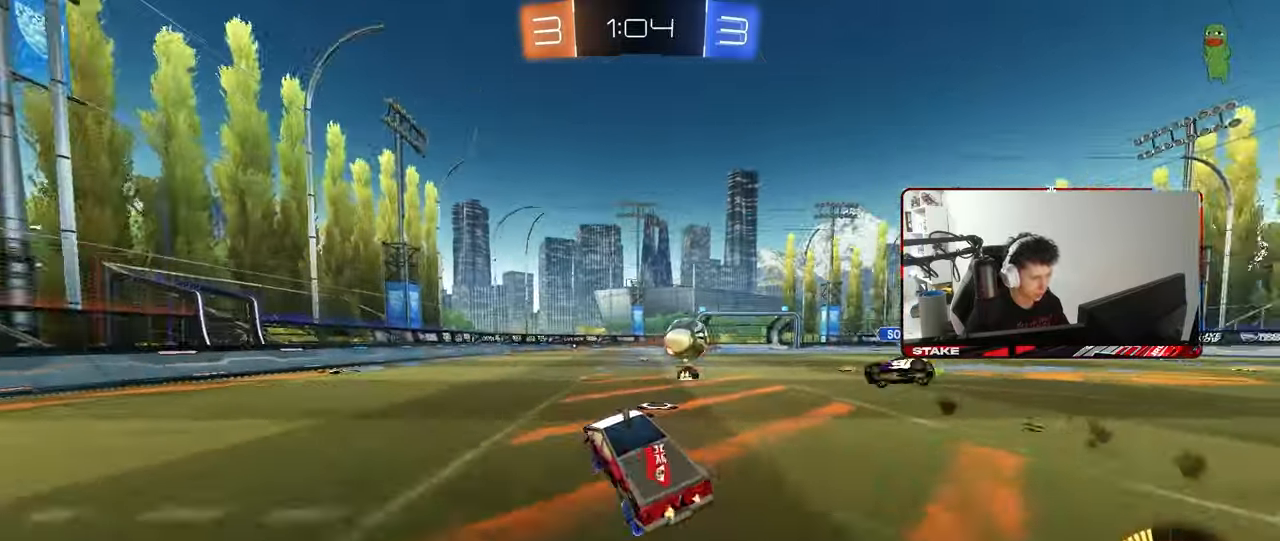
{"keys": [], "mouse": [], "mouse_move": "still", "events": [[117, "d", "down"], [250, "w", "down"], [350, "w", "up"], [450, "d", "up"]]}
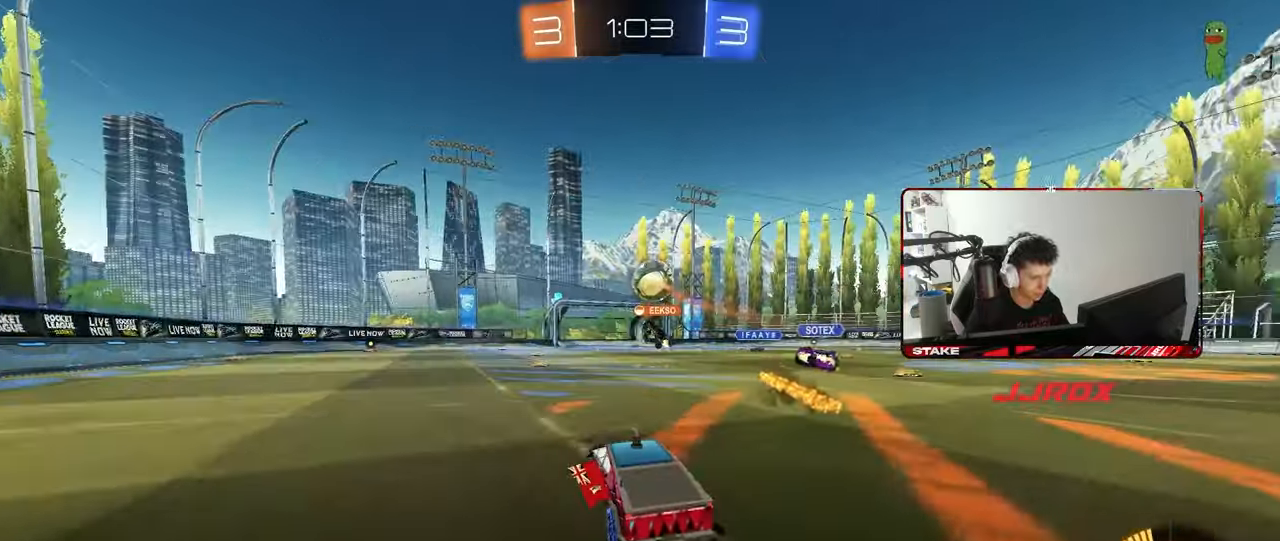
{"keys": ["d"], "mouse": [], "mouse_move": "still", "events": [[133, "a", "down"], [217, "w", "down"], [317, "a", "up"], [467, "d", "down"], [467, "w", "up"]]}
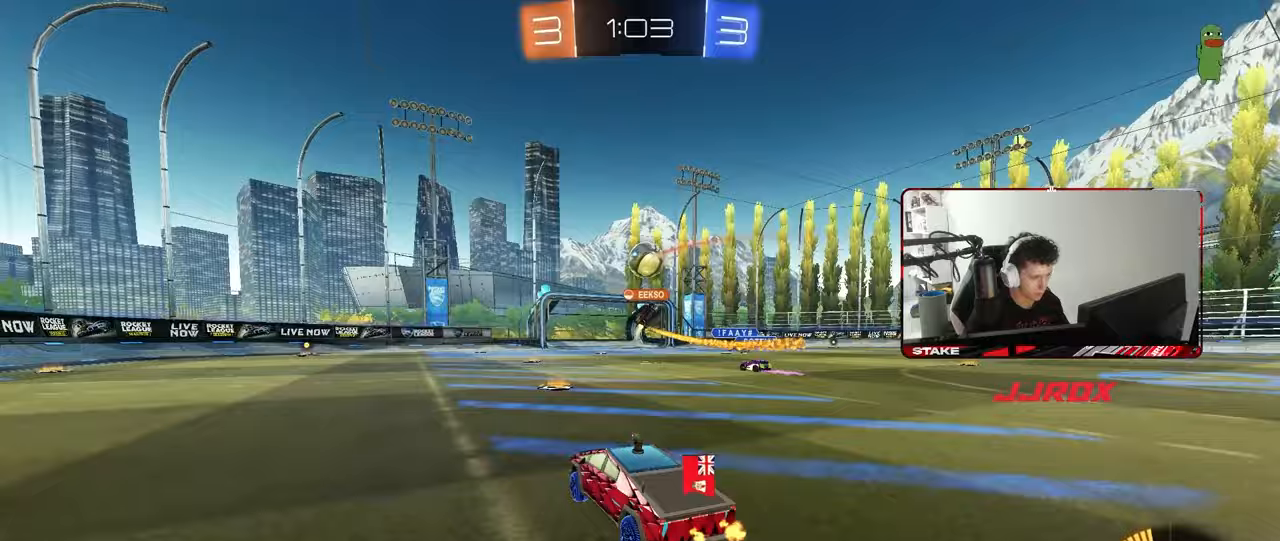
{"keys": ["w"], "mouse": [], "mouse_move": "still", "events": [[150, "d", "up"], [383, "w", "down"]]}
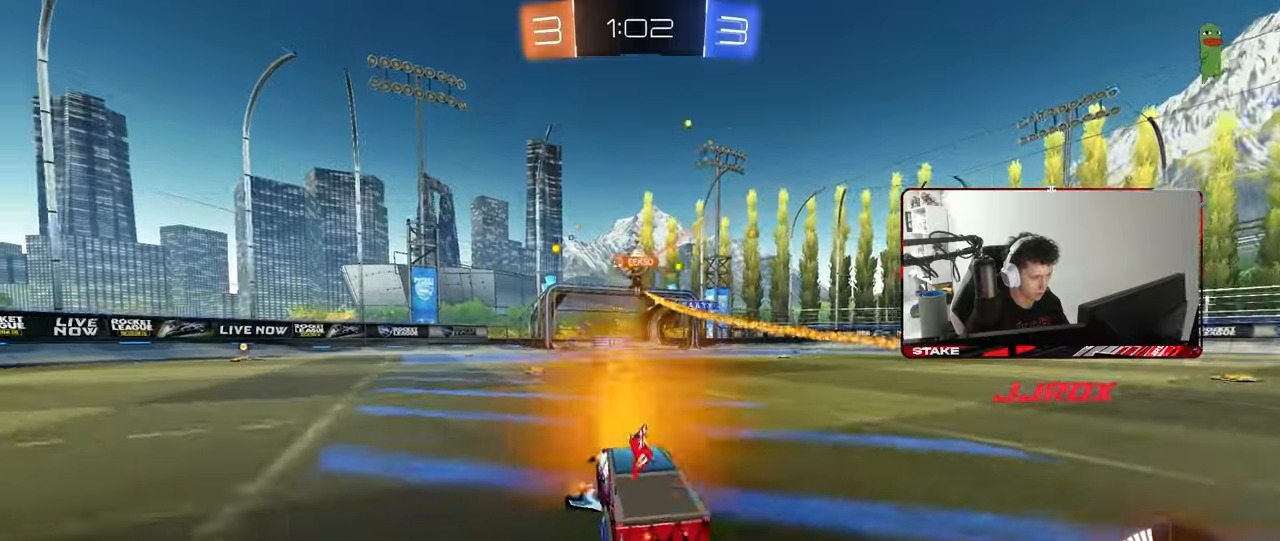
{"keys": ["w"], "mouse": [], "mouse_move": "still", "events": [[117, "d", "down"], [117, "w", "up"], [400, "w", "down"], [483, "d", "up"]]}
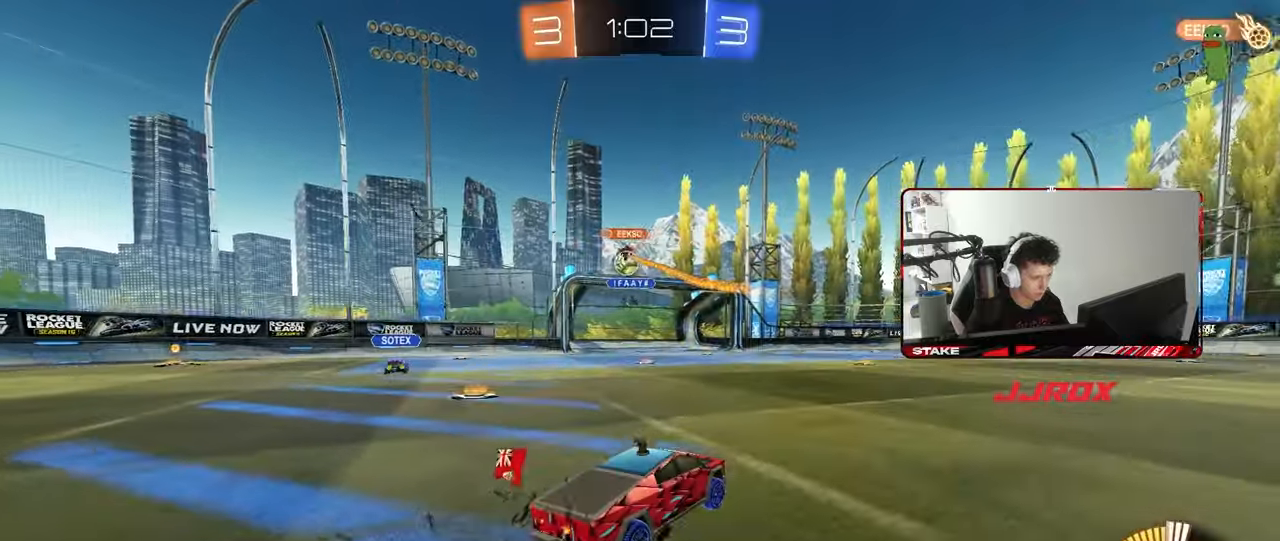
{"keys": ["w"], "mouse": [], "mouse_move": "still", "events": [[33, "mouse_left", "down"], [317, "mouse_left", "up"]]}
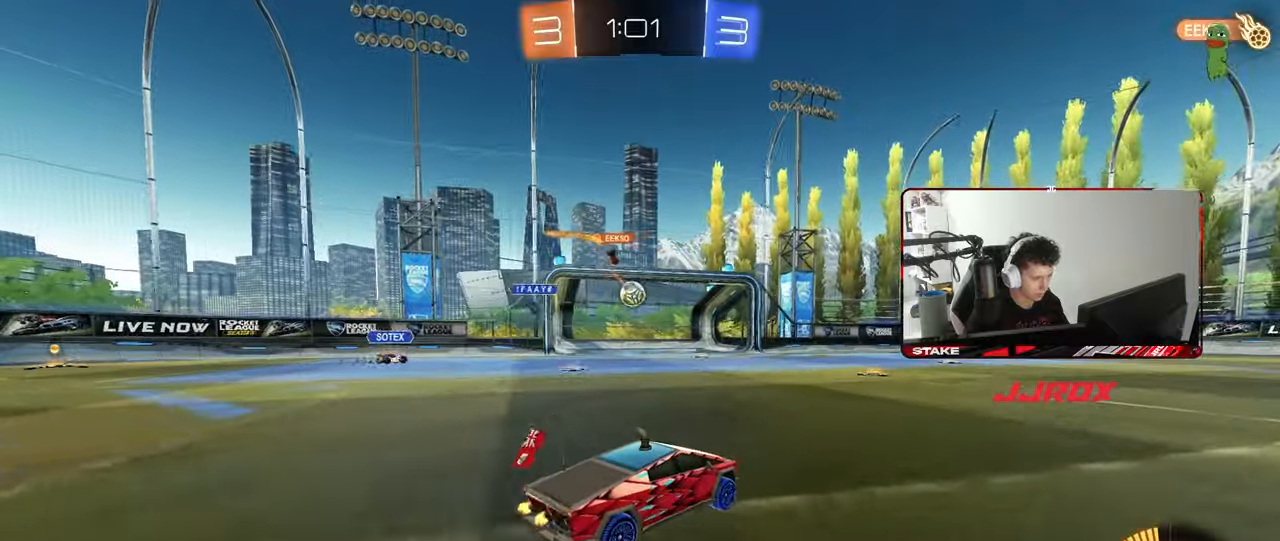
{"keys": ["s"], "mouse": ["left", "right"], "mouse_move": "down", "events": [[50, "a", "down"], [150, "w", "up"], [333, "a", "up"], [333, "mouse_right", "down"], [383, "d", "down"], [383, "mouse_left", "down"], [383, "s", "down"], [483, "d", "up"]]}
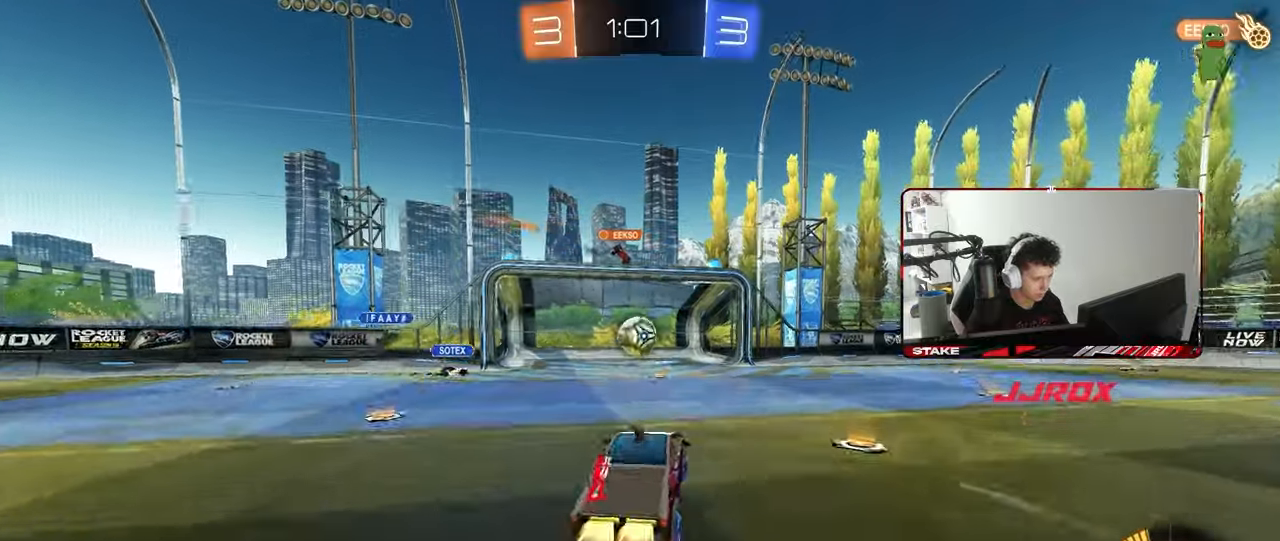
{"keys": ["d", "w"], "mouse": ["left"], "mouse_move": "still", "events": [[17, "mouse_right", "up"], [17, "s", "up"], [67, "mouse_left", "up"], [67, "mouse_right", "down"], [167, "a", "down"], [217, "mouse_left", "down"], [217, "mouse_right", "up"], [300, "a", "up"], [350, "d", "down"], [500, "w", "down"]]}
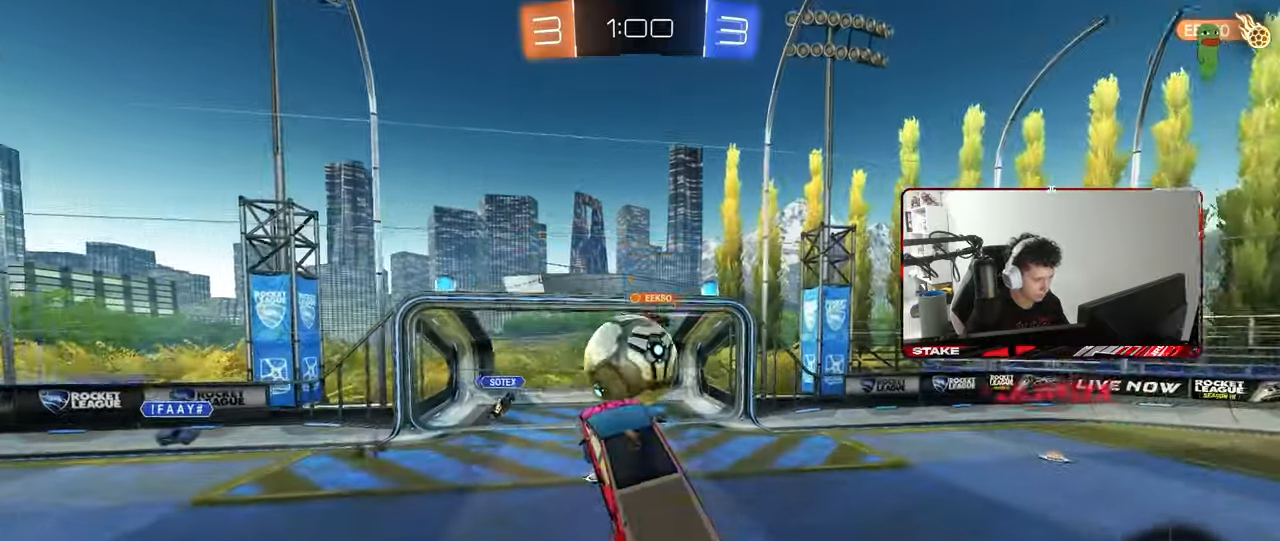
{"keys": ["d", "s"], "mouse": [], "mouse_move": "still", "events": [[83, "shift", "down"], [133, "a", "down"], [233, "a", "up"], [317, "w", "up"], [367, "mouse_left", "up"], [417, "shift", "up"], [467, "s", "down"]]}
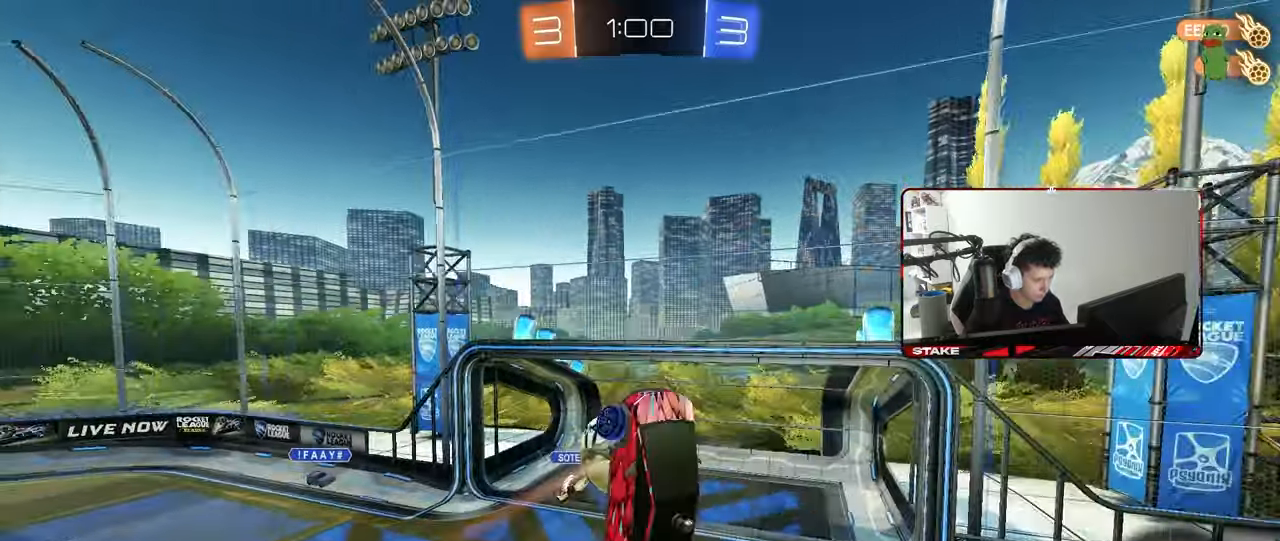
{"keys": ["d", "w"], "mouse": [], "mouse_move": "still", "events": [[100, "shift", "down"], [200, "shift", "up"], [233, "s", "up"], [433, "shift", "down"], [483, "shift", "up"], [483, "w", "down"]]}
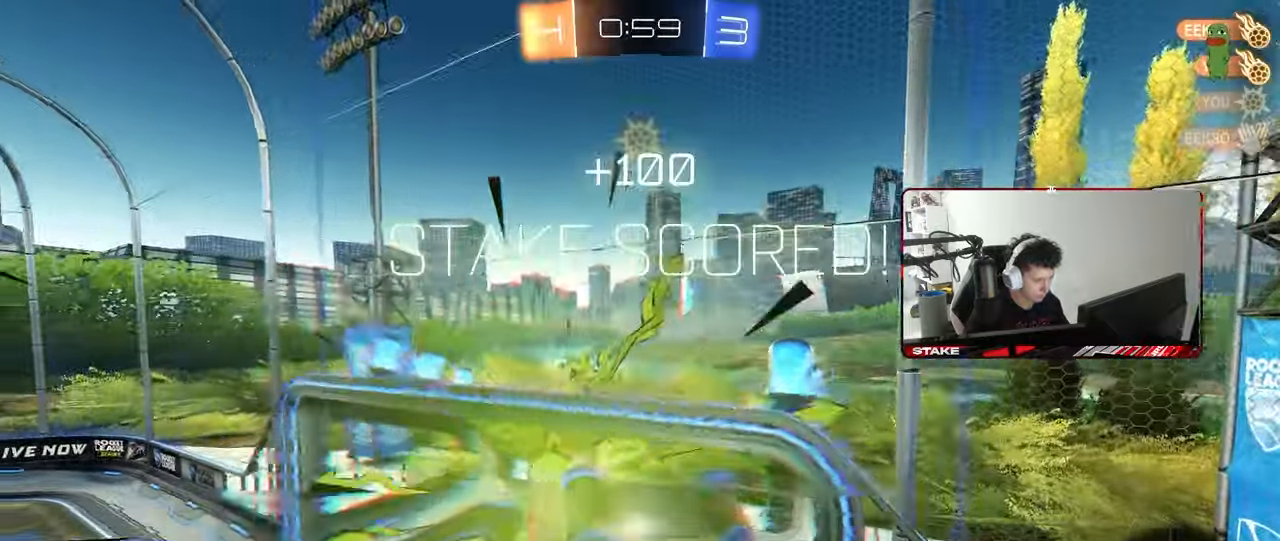
{"keys": ["d"], "mouse": [], "mouse_move": "still", "events": [[117, "w", "up"]]}
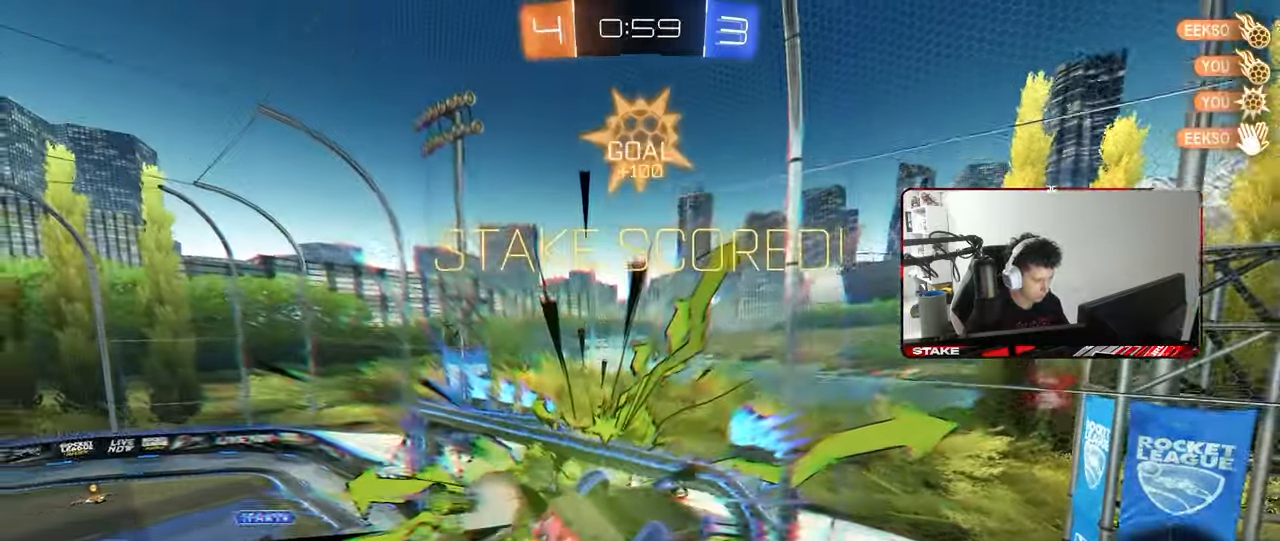
{"keys": ["d"], "mouse": [], "mouse_move": "still", "events": [[33, "space", "down"], [233, "space", "up"]]}
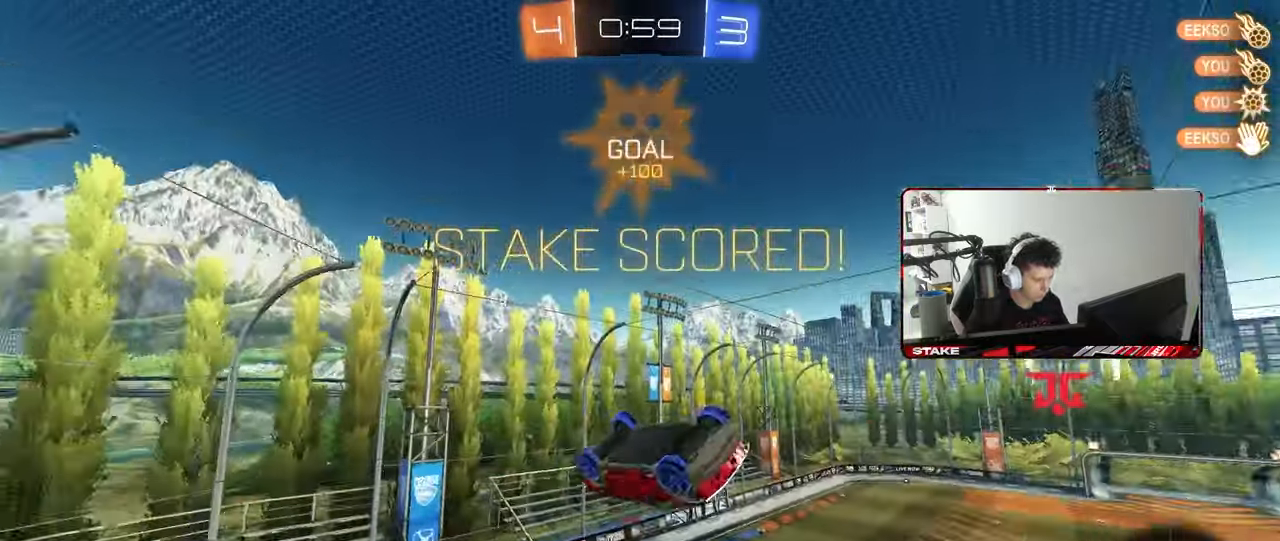
{"keys": ["d", "shift"], "mouse": ["left"], "mouse_move": "still", "events": [[50, "mouse_left", "down"], [233, "d", "up"], [233, "shift", "down"], [283, "a", "down"], [333, "shift", "up"], [383, "s", "down"], [433, "a", "up"], [433, "d", "down"], [433, "shift", "down"], [467, "s", "up"]]}
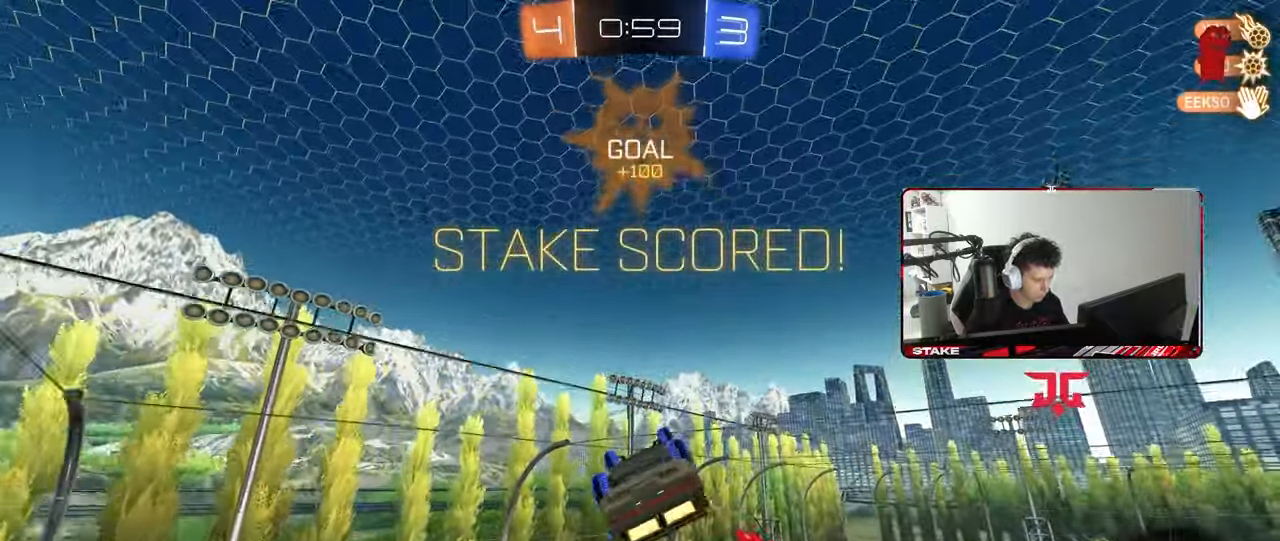
{"keys": ["d"], "mouse": [], "mouse_move": "still", "events": [[17, "mouse_left", "up"], [67, "shift", "up"], [217, "mouse_right", "down"], [350, "mouse_right", "up"]]}
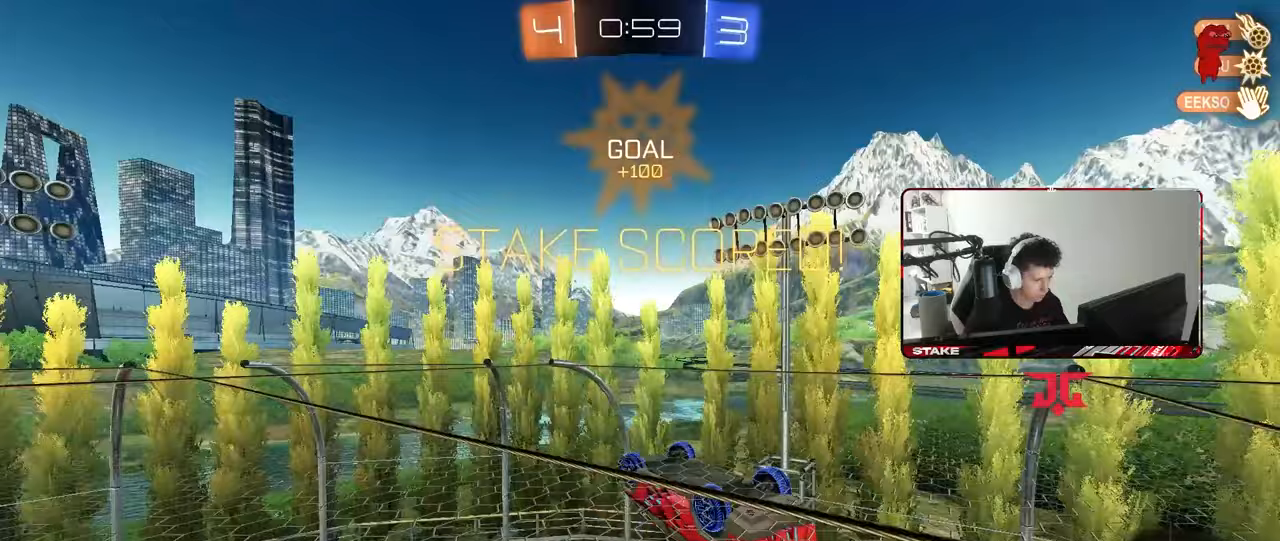
{"keys": ["d", "q", "w"], "mouse": ["left"], "mouse_move": "still", "events": [[133, "s", "down"], [183, "d", "up"], [217, "mouse_right", "down"], [367, "mouse_left", "down"], [367, "s", "up"], [400, "mouse_right", "up"], [417, "d", "down"], [467, "w", "down"], [500, "q", "down"]]}
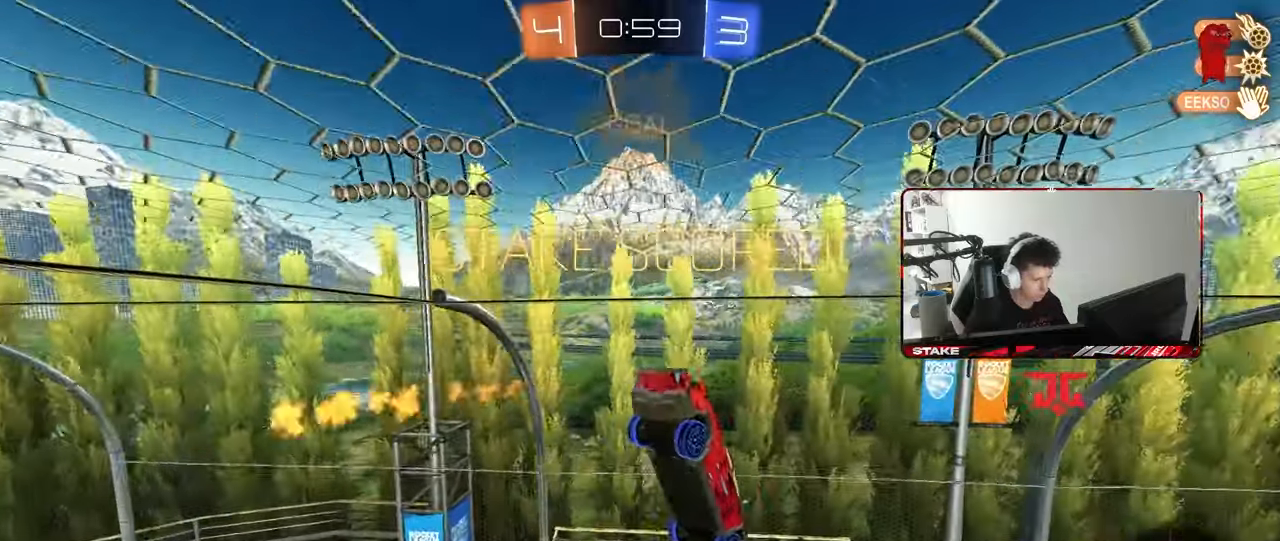
{"keys": ["a", "q", "w"], "mouse": [], "mouse_move": "still", "events": [[100, "a", "down"], [100, "d", "up"], [283, "mouse_left", "up"]]}
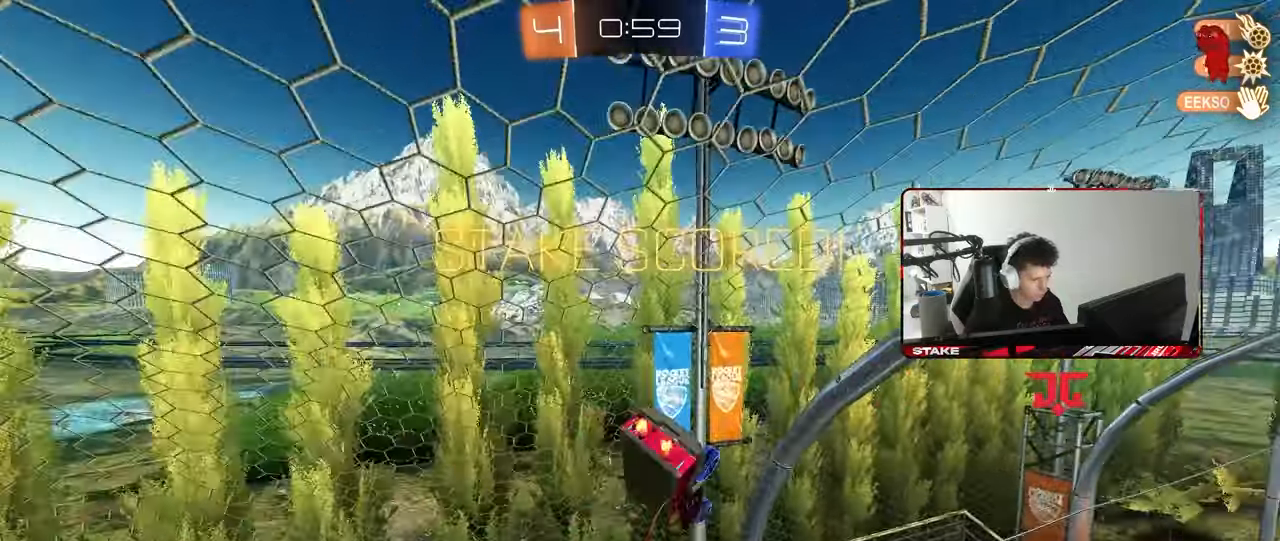
{"keys": ["a", "s", "shift"], "mouse": [], "mouse_move": "still", "events": [[67, "mouse_left", "down"], [250, "a", "up"], [300, "mouse_right", "down"], [300, "q", "up"], [300, "w", "up"], [350, "mouse_left", "up"], [400, "a", "down"], [450, "s", "down"], [500, "mouse_right", "up"], [500, "shift", "down"]]}
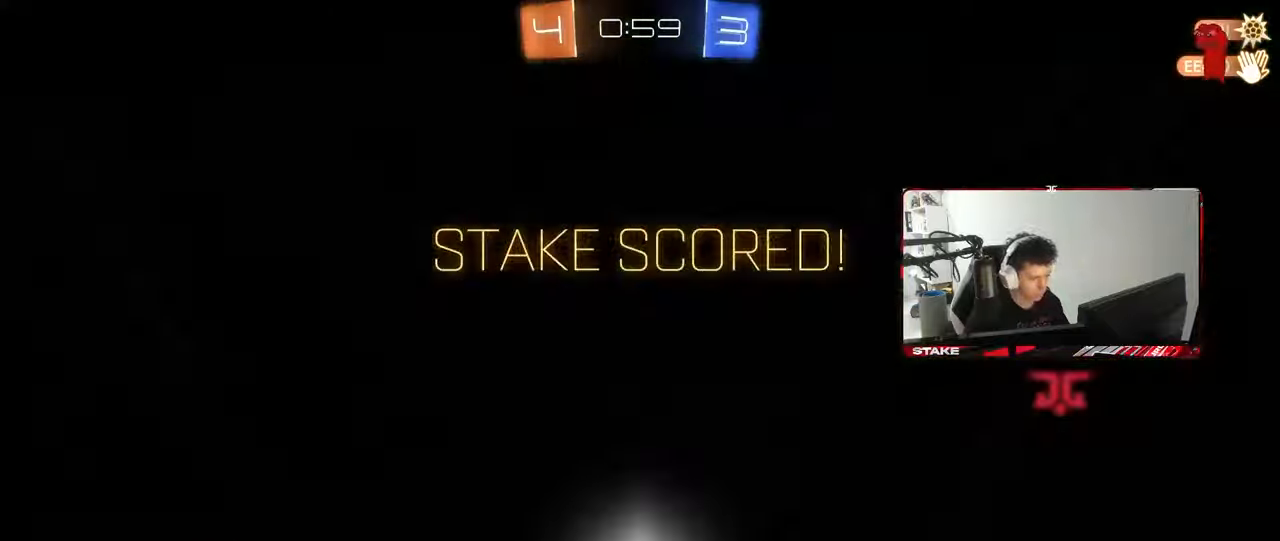
{"keys": [], "mouse": [], "mouse_move": "still", "events": [[83, "s", "up"], [183, "a", "up"], [267, "shift", "up"], [317, "mouse_right", "down"], [467, "mouse_right", "up"]]}
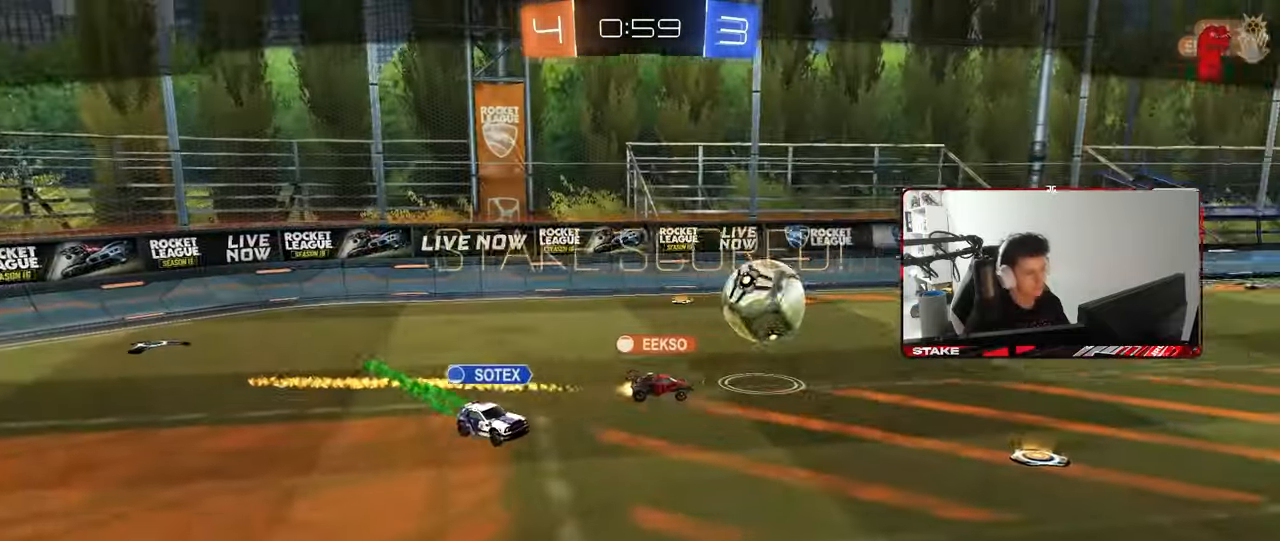
{"keys": [], "mouse": [], "mouse_move": "still", "events": [[17, "mouse_right", "down"], [233, "mouse_right", "up"], [283, "mouse_right", "down"], [483, "mouse_right", "up"]]}
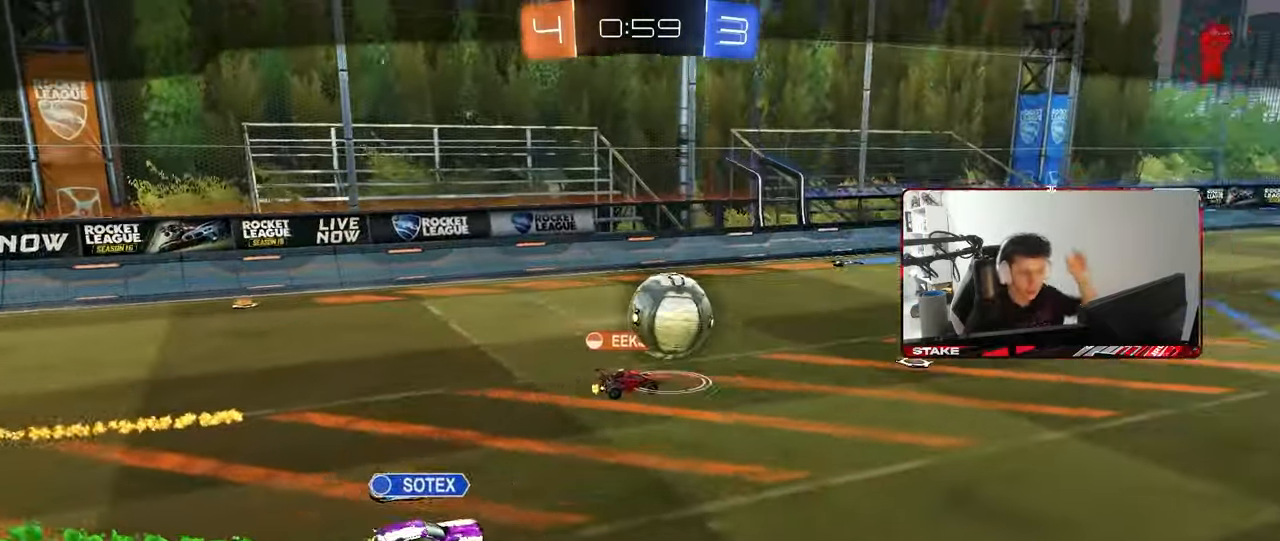
{"keys": [], "mouse": [], "mouse_move": "still", "events": [[67, "mouse_right", "down"], [167, "mouse_right", "up"]]}
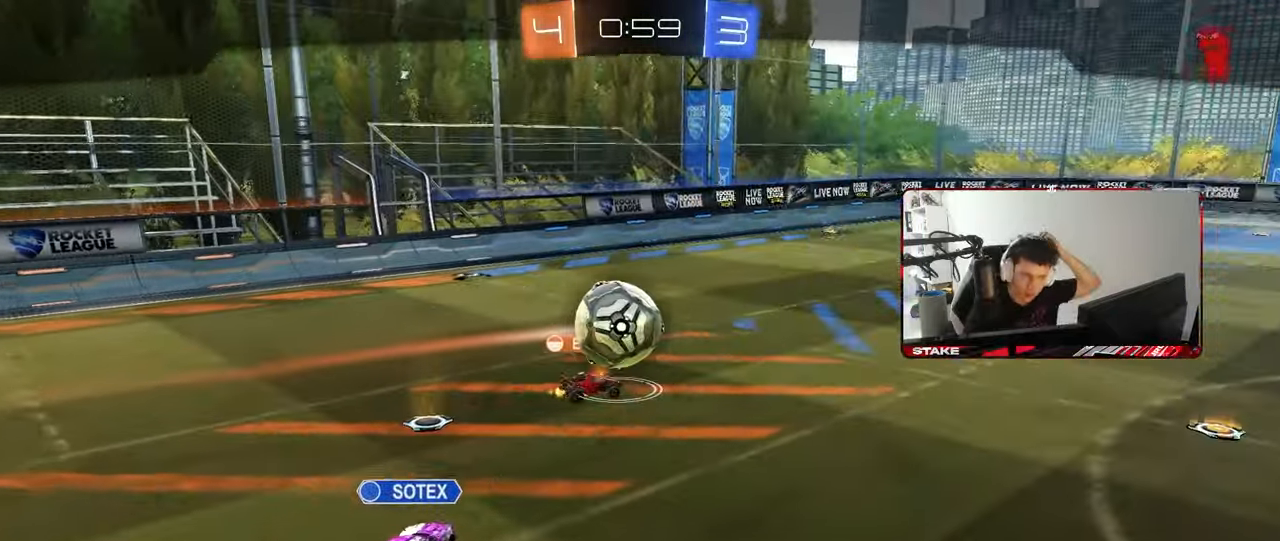
{"keys": [], "mouse": [], "mouse_move": "still", "events": []}
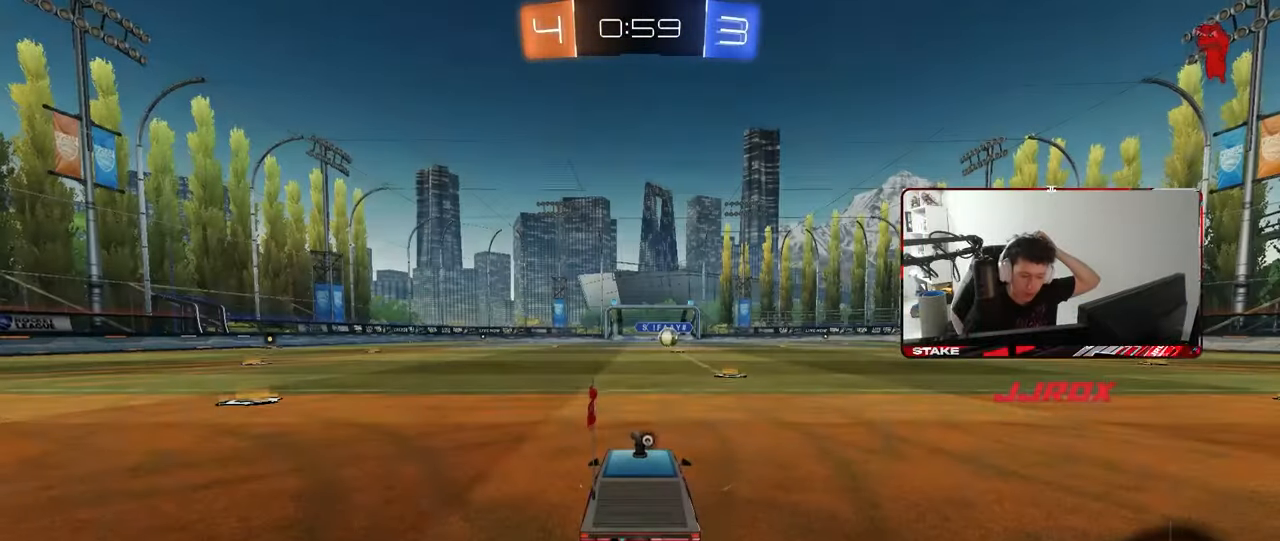
{"keys": [], "mouse": [], "mouse_move": "still", "events": []}
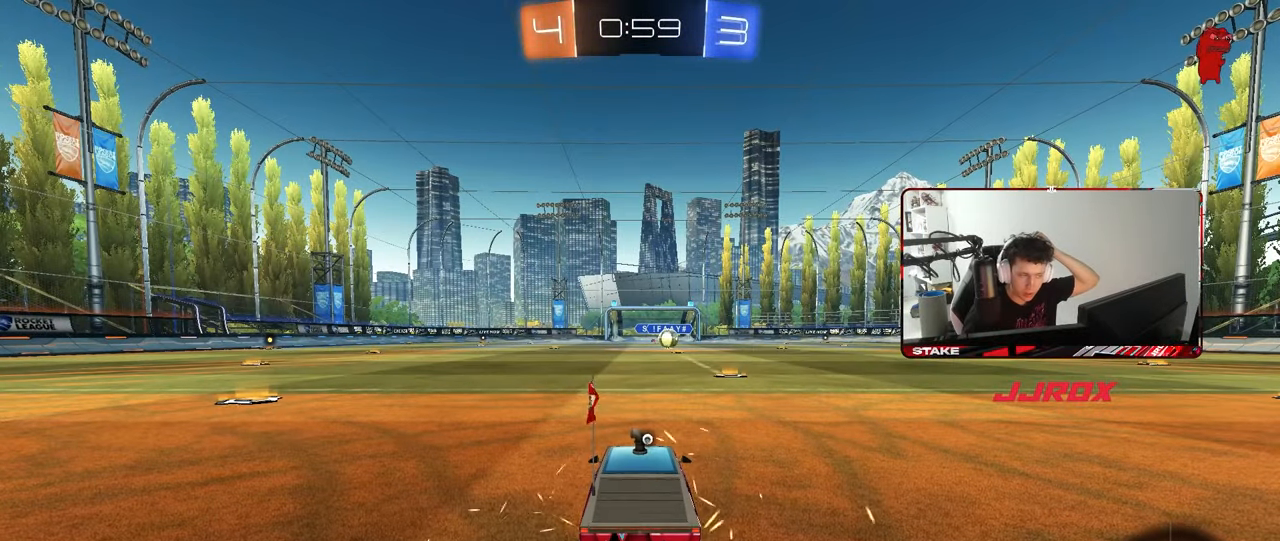
{"keys": [], "mouse": [], "mouse_move": "up", "events": []}
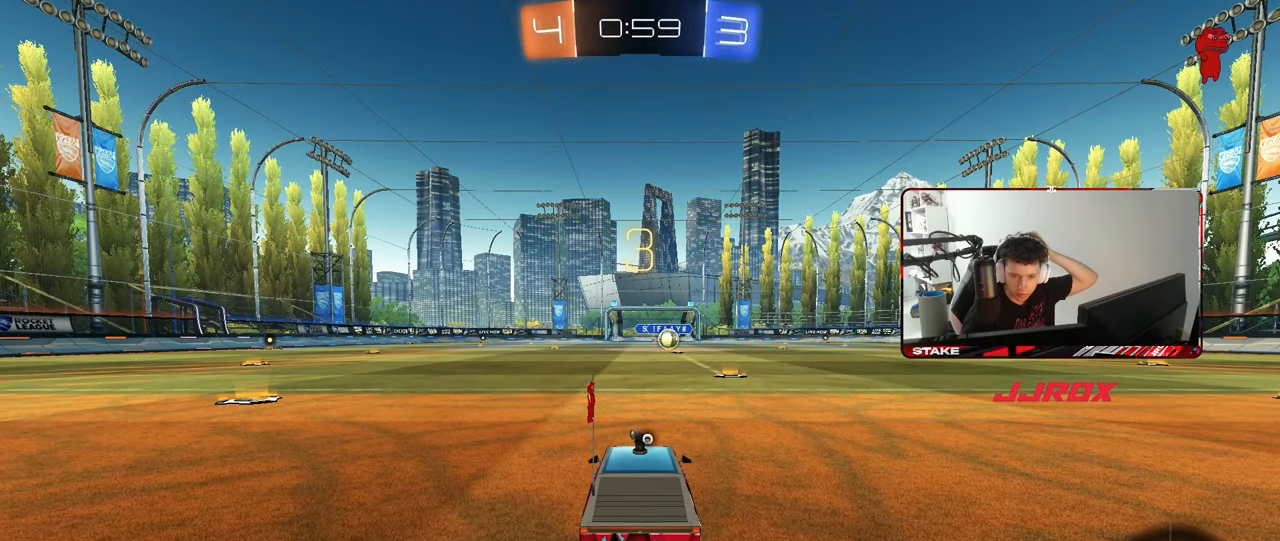
{"keys": [], "mouse": [], "mouse_move": "still", "events": []}
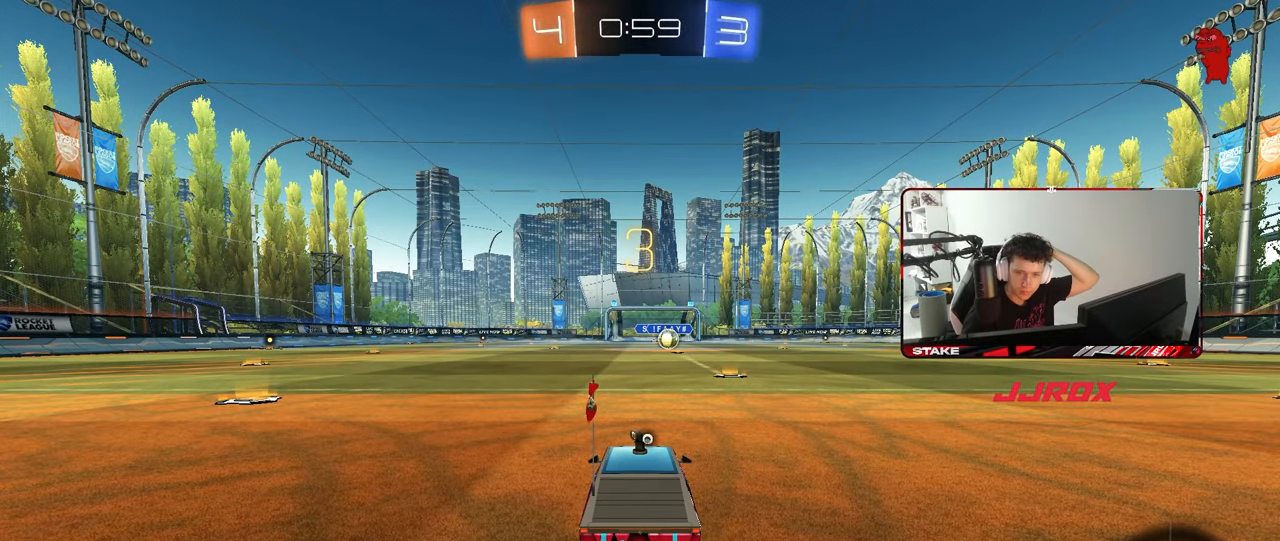
{"keys": [], "mouse": [], "mouse_move": "still", "events": []}
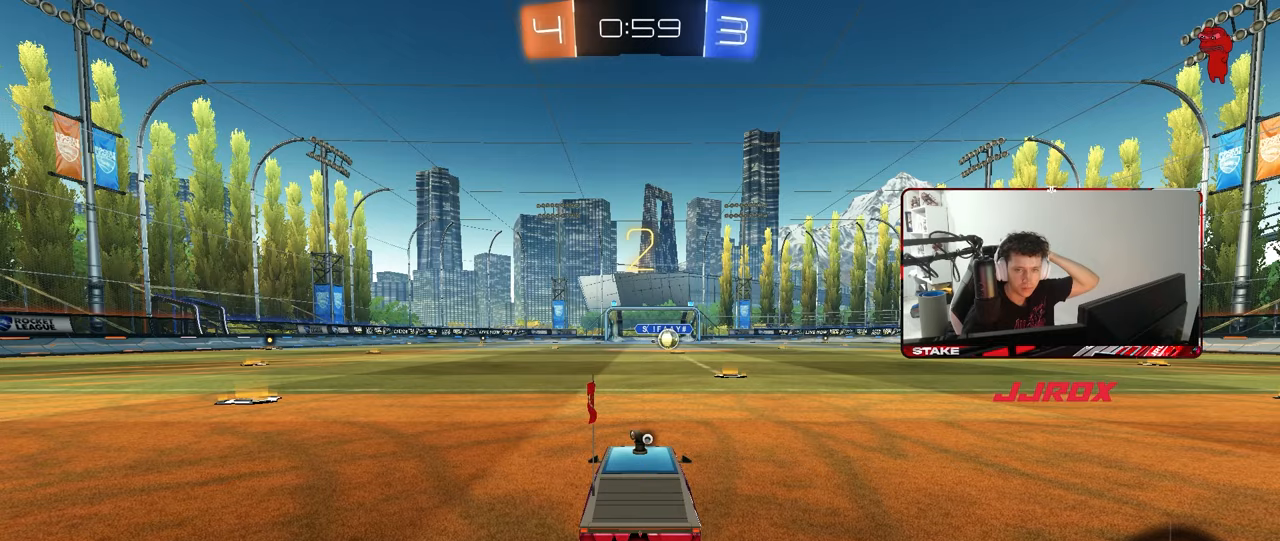
{"keys": [], "mouse": [], "mouse_move": "still", "events": []}
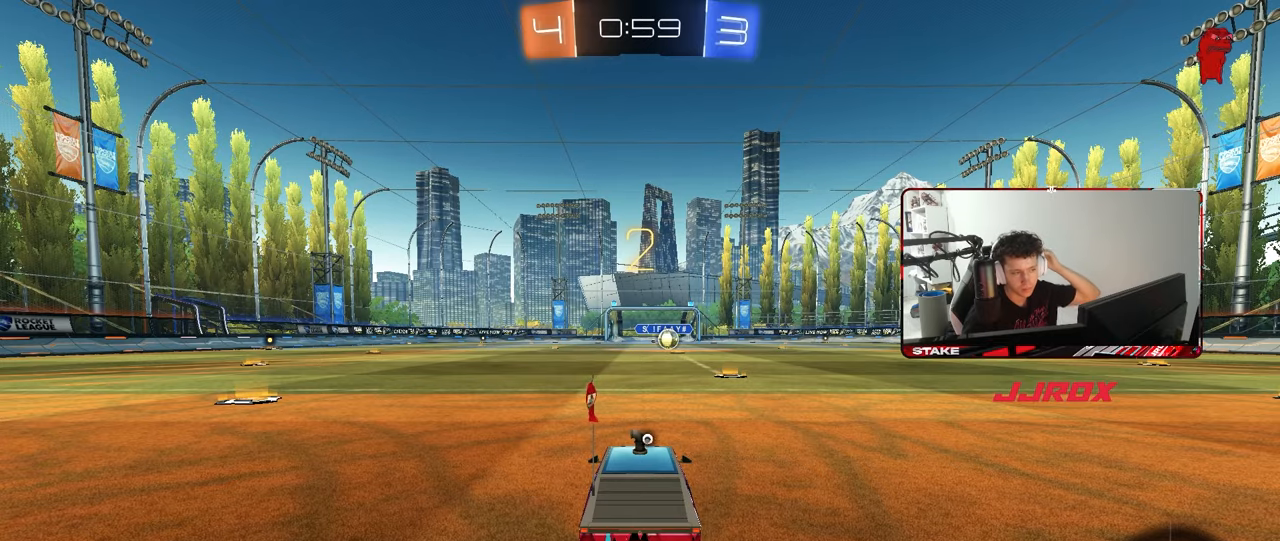
{"keys": [], "mouse": ["left"], "mouse_move": "left", "events": [[267, "mouse_left", "down"]]}
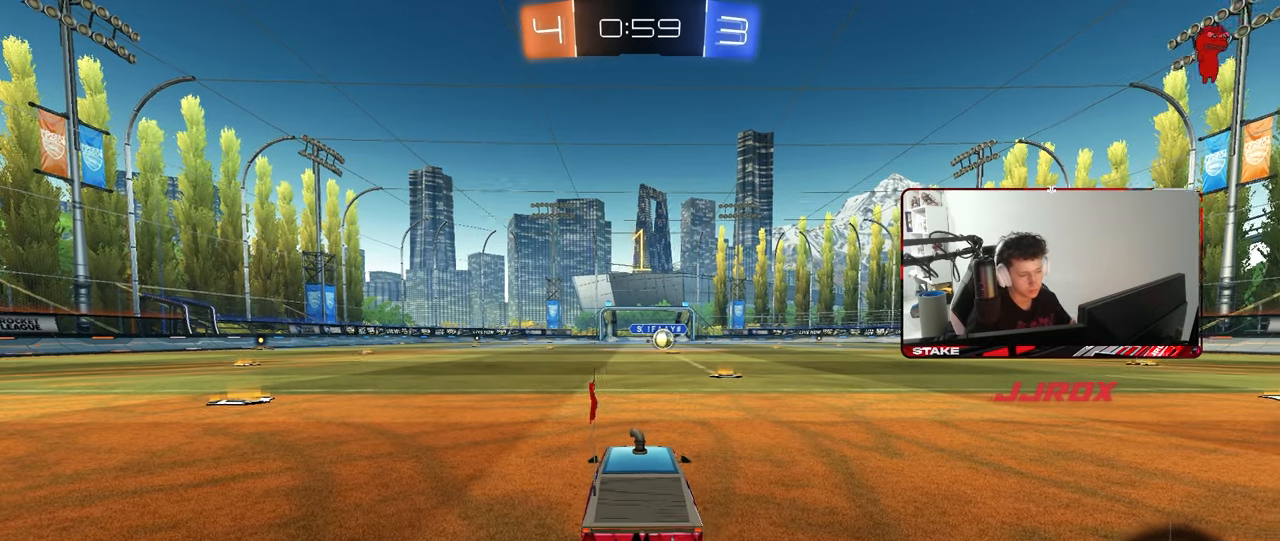
{"keys": ["w"], "mouse": ["left"], "mouse_move": "left", "events": [[17, "space", "down"], [150, "space", "up"], [250, "w", "down"]]}
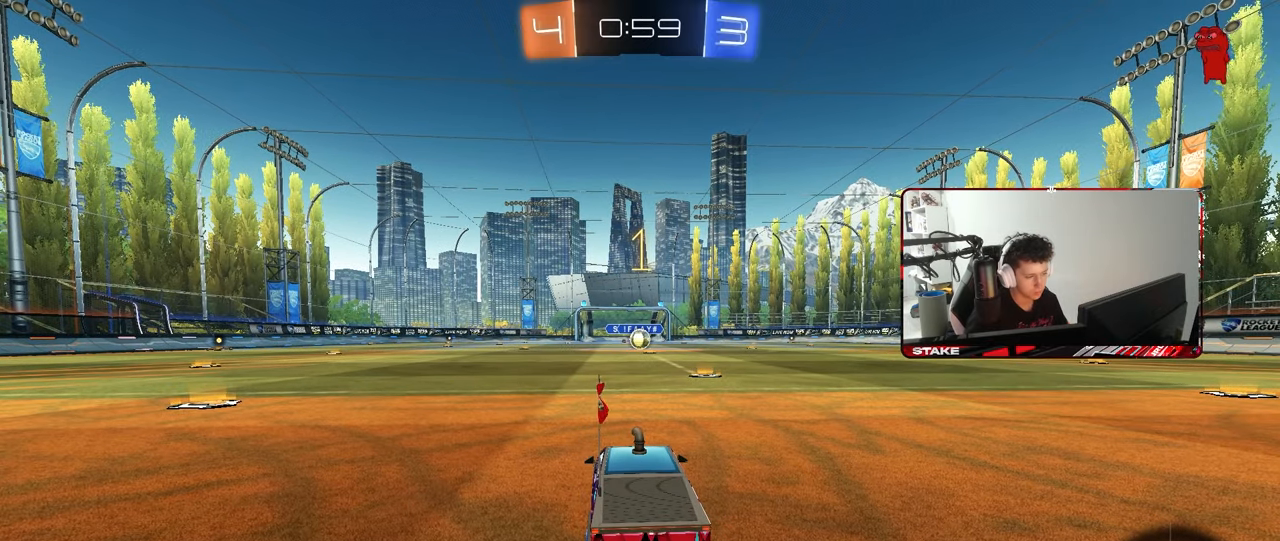
{"keys": ["w"], "mouse": ["left"], "mouse_move": "still", "events": [[117, "d", "down"], [300, "d", "up"]]}